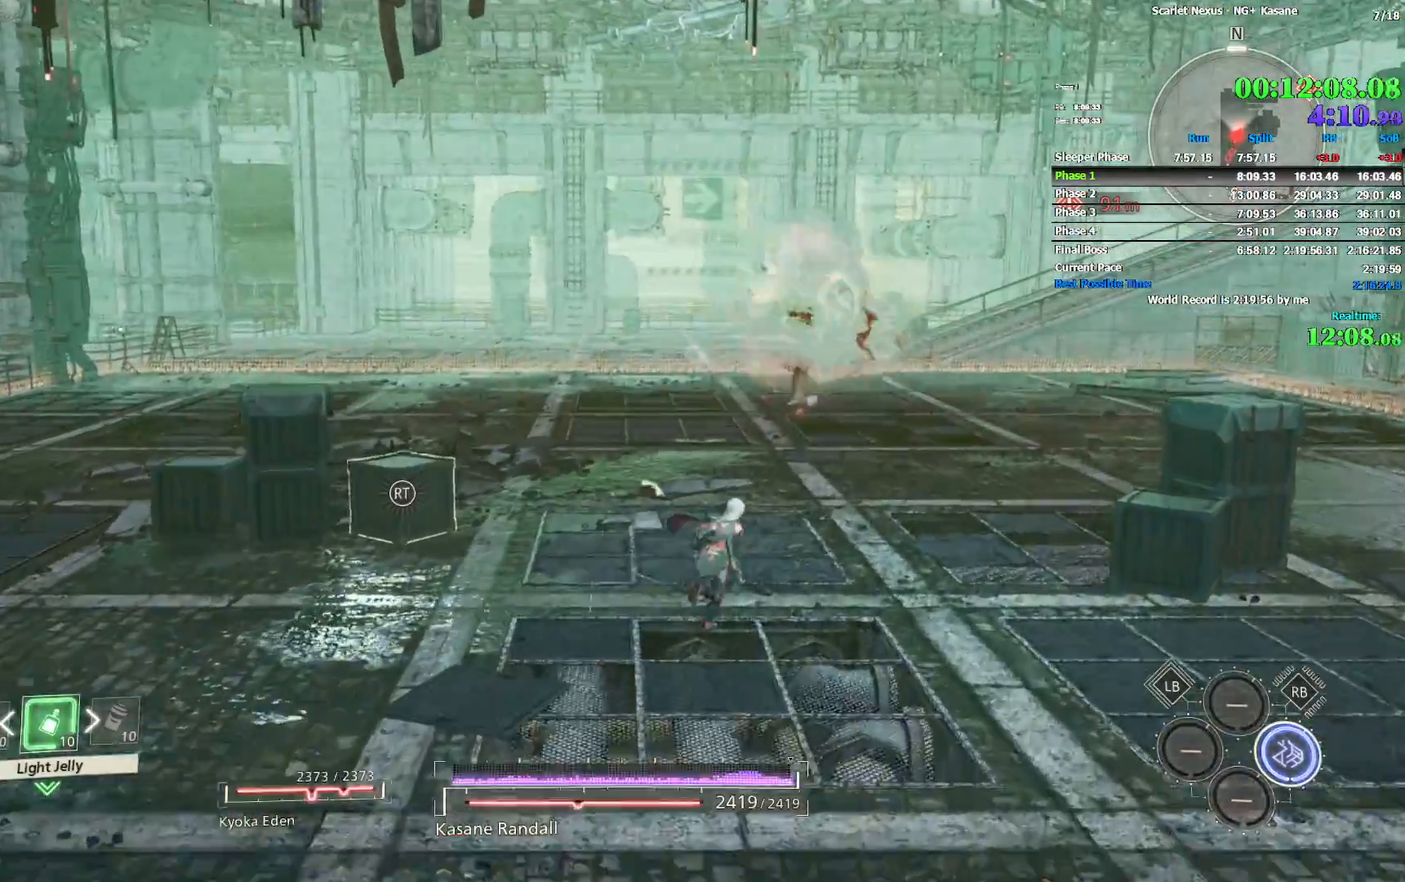
Gameplay with a controller (PlayStation layout); each line is a JSON object with the inputs held at the frame after it (dt_ms = milliseconds from this image to that frame). "events" lists button and stick changes between this image and that frame as [ms after this image, input, new state], when the widget could be followed in between.
{"dt_ms": 500, "buttons": ["R2"], "left_stick": "up-right", "right_stick": "left", "events": [[100, "R2", "down"], [467, "right_stick", "left"]]}
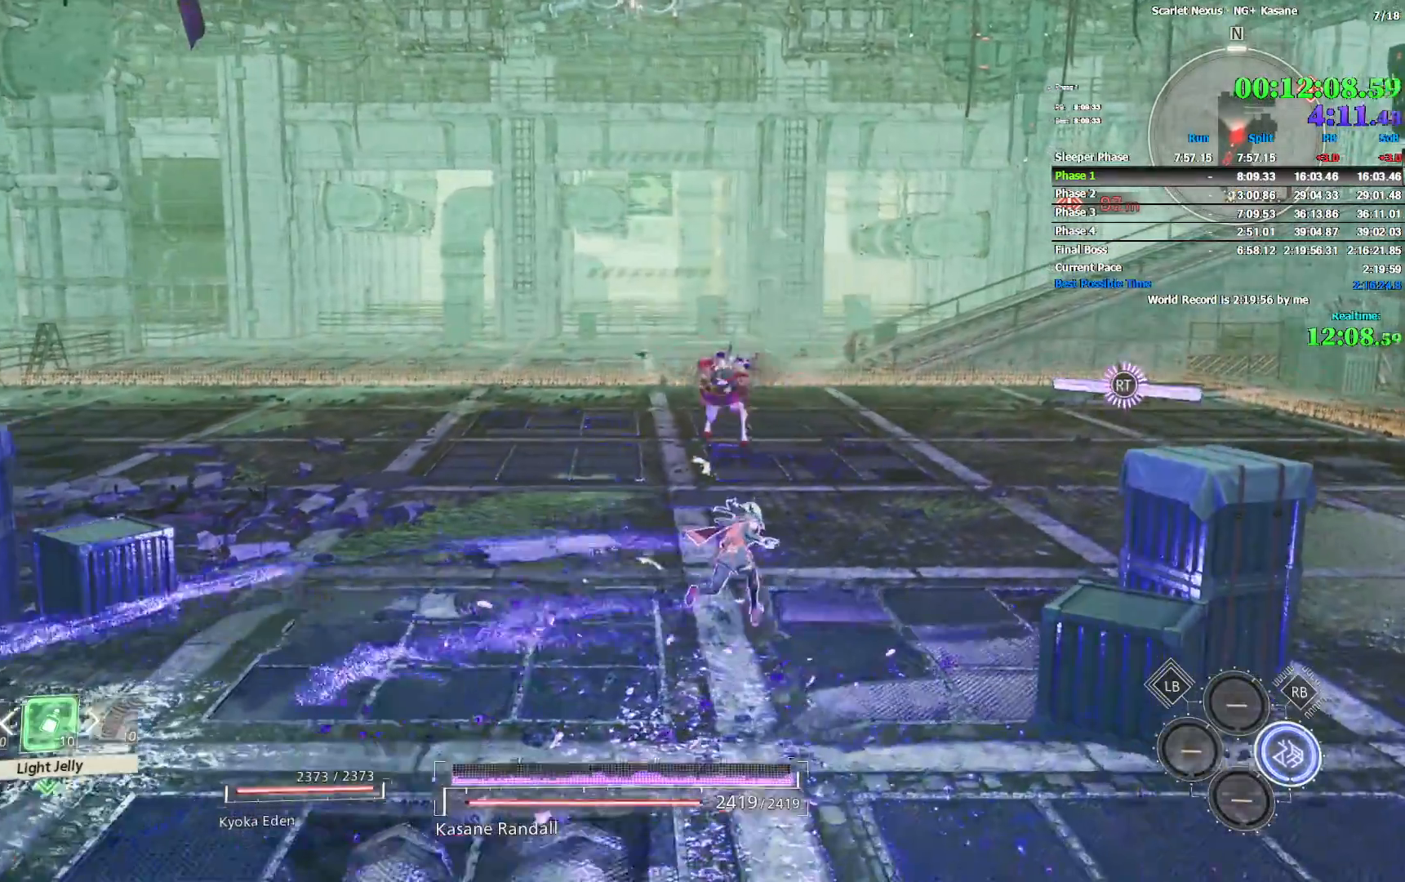
{"dt_ms": 500, "buttons": ["R2"], "left_stick": "up-right", "right_stick": "left", "events": [[83, "right_stick", "center"], [267, "right_stick", "left"]]}
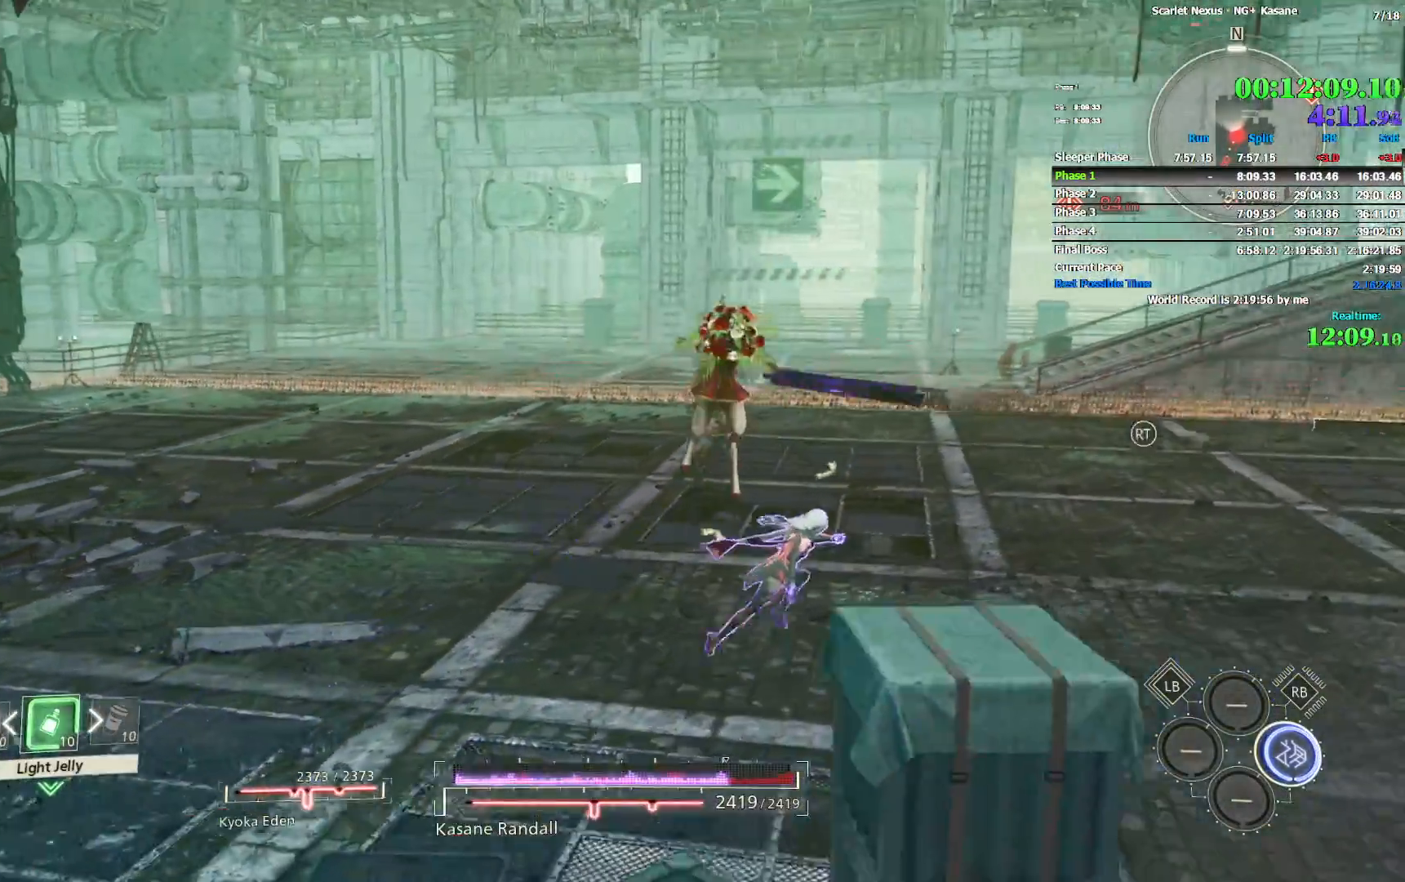
{"dt_ms": 500, "buttons": [], "left_stick": "up-right", "right_stick": "left", "events": [[183, "R2", "up"]]}
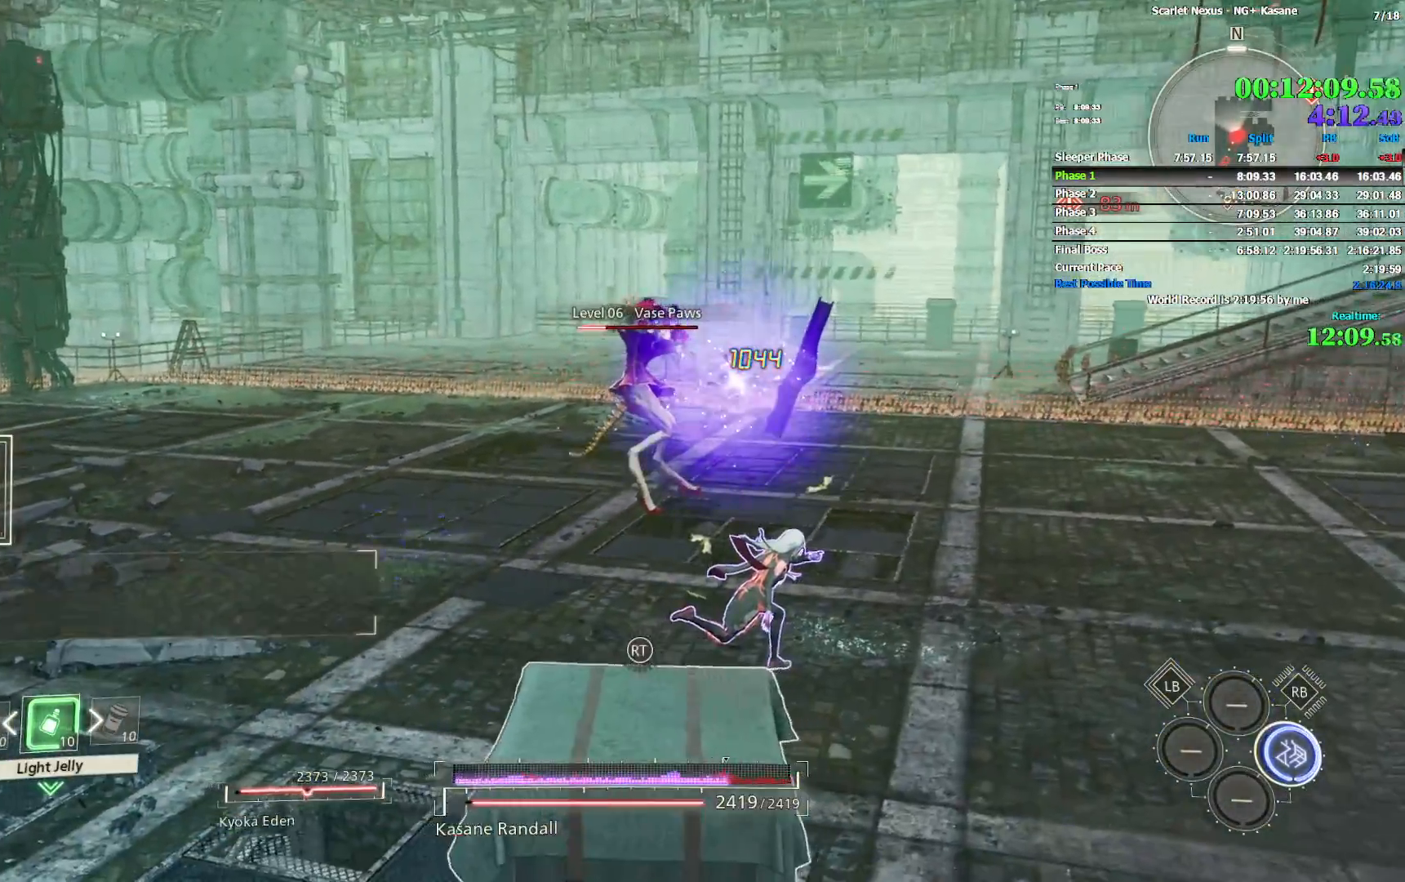
{"dt_ms": 500, "buttons": [], "left_stick": "up-right", "right_stick": "left", "events": []}
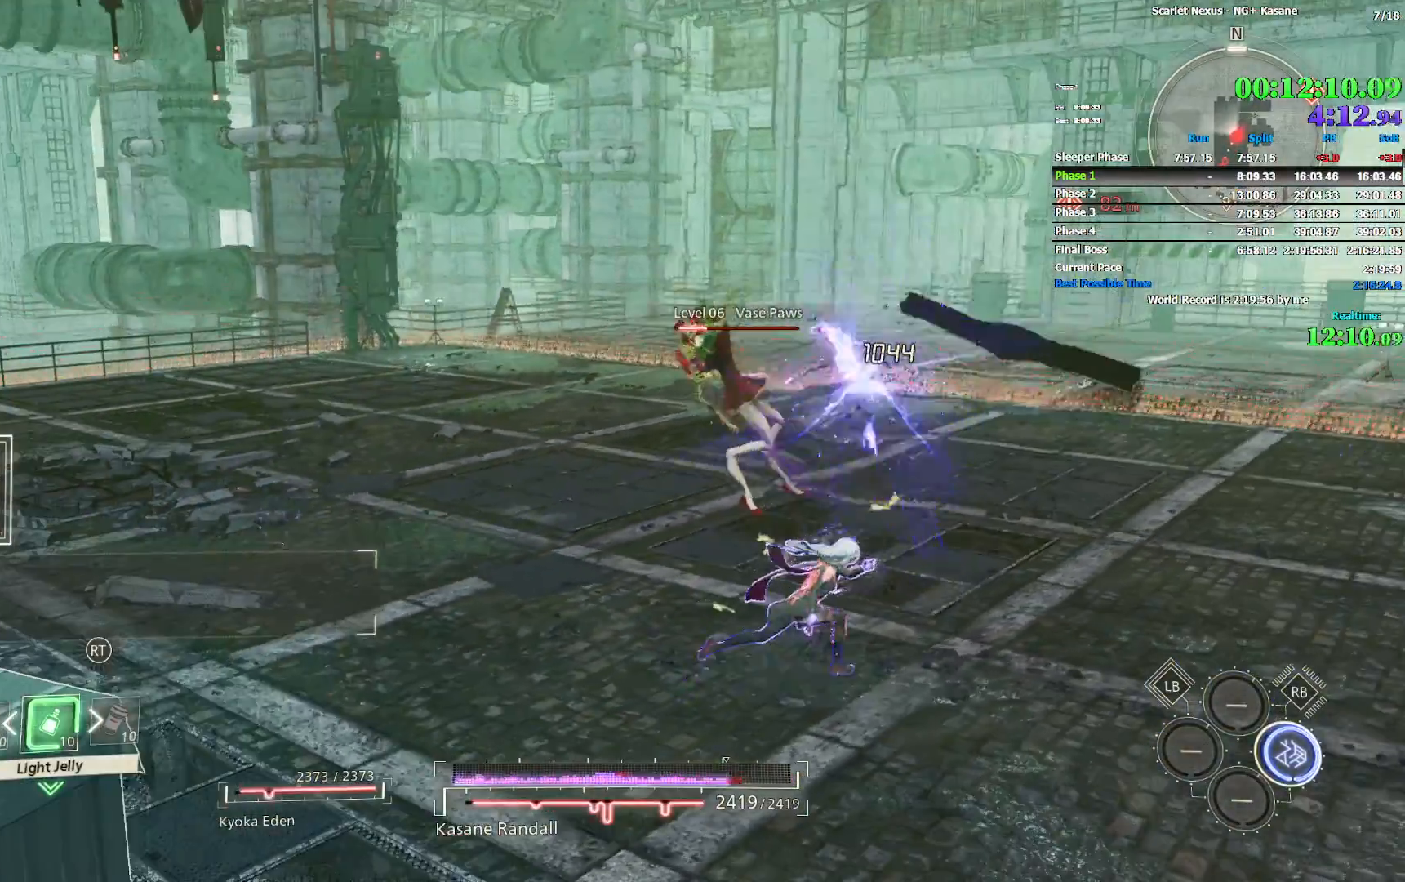
{"dt_ms": 500, "buttons": [], "left_stick": "up-right", "right_stick": "center"}
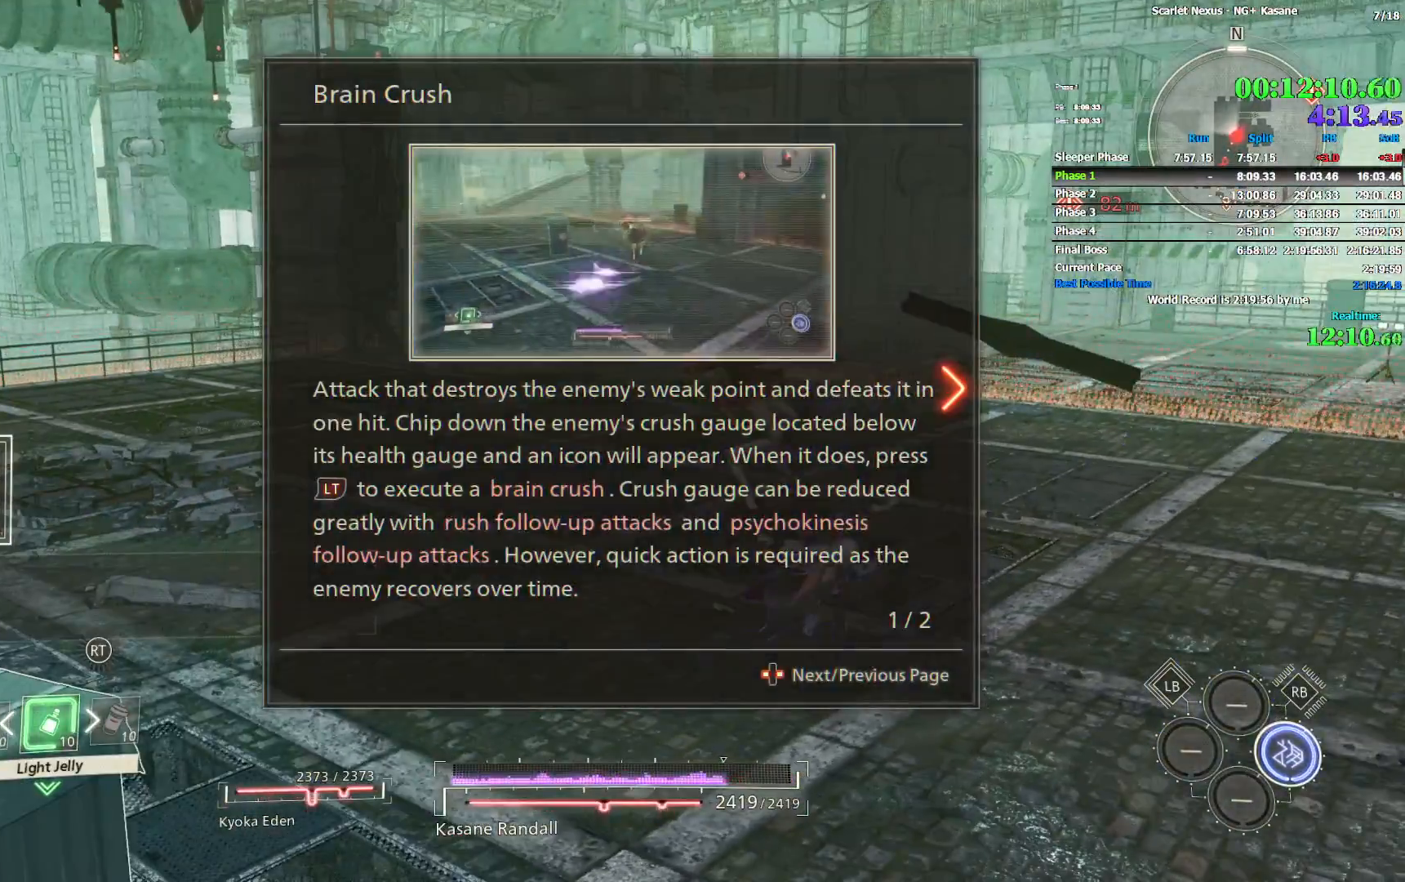
{"dt_ms": 500, "buttons": ["CROSS"], "left_stick": "up-right", "right_stick": "center", "events": [[67, "CROSS", "down"], [133, "CROSS", "up"], [217, "CROSS", "down"], [283, "CROSS", "up"], [333, "CROSS", "down"], [383, "CROSS", "up"], [467, "CROSS", "down"]]}
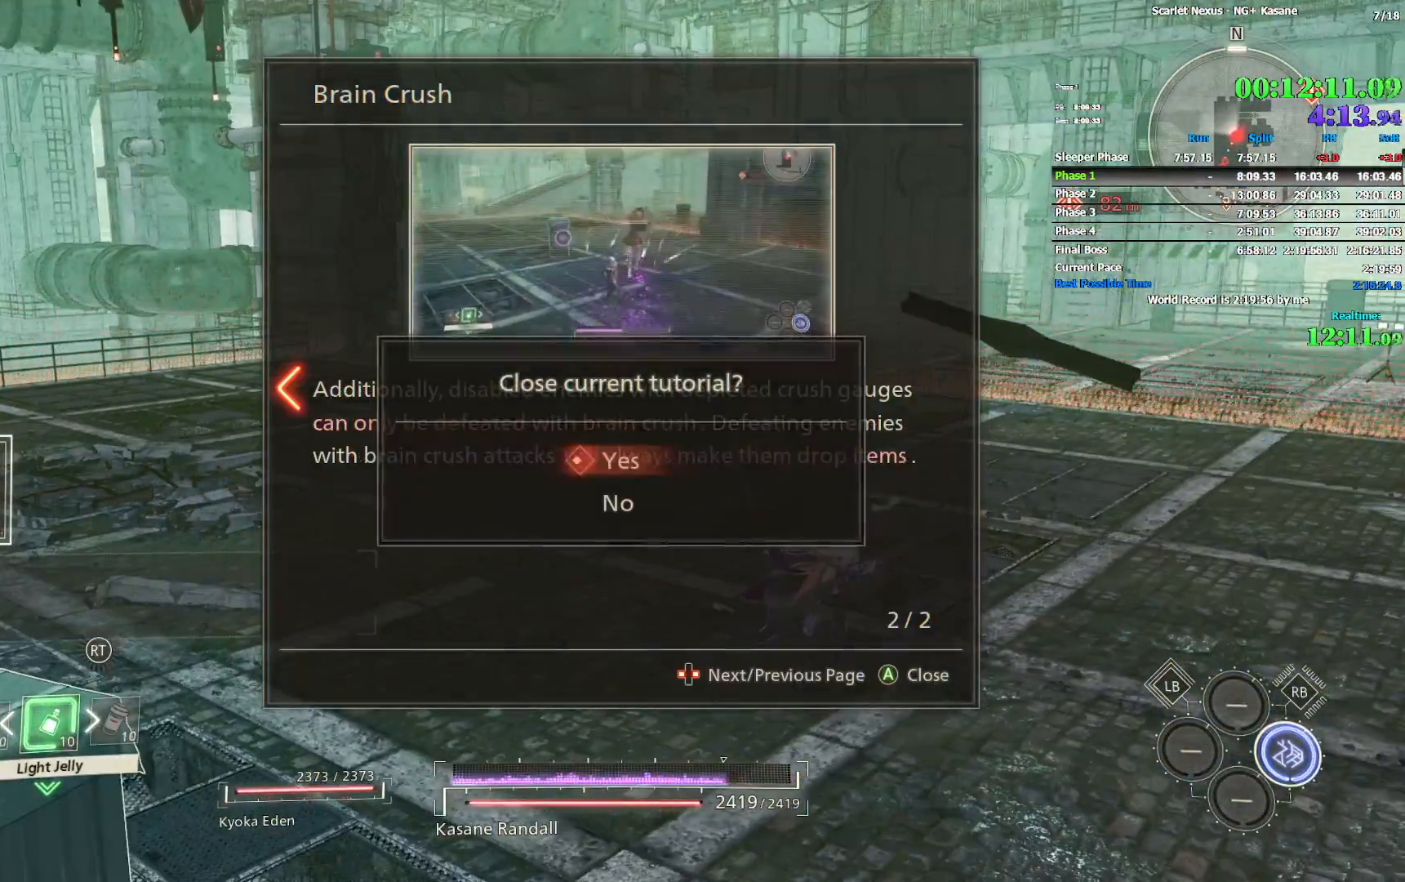
{"dt_ms": 500, "buttons": ["L2"], "left_stick": "up-right", "right_stick": "center", "events": [[33, "CROSS", "up"], [217, "CROSS", "down"], [283, "CROSS", "up"], [333, "CROSS", "down"], [433, "CROSS", "up"], [467, "L2", "down"]]}
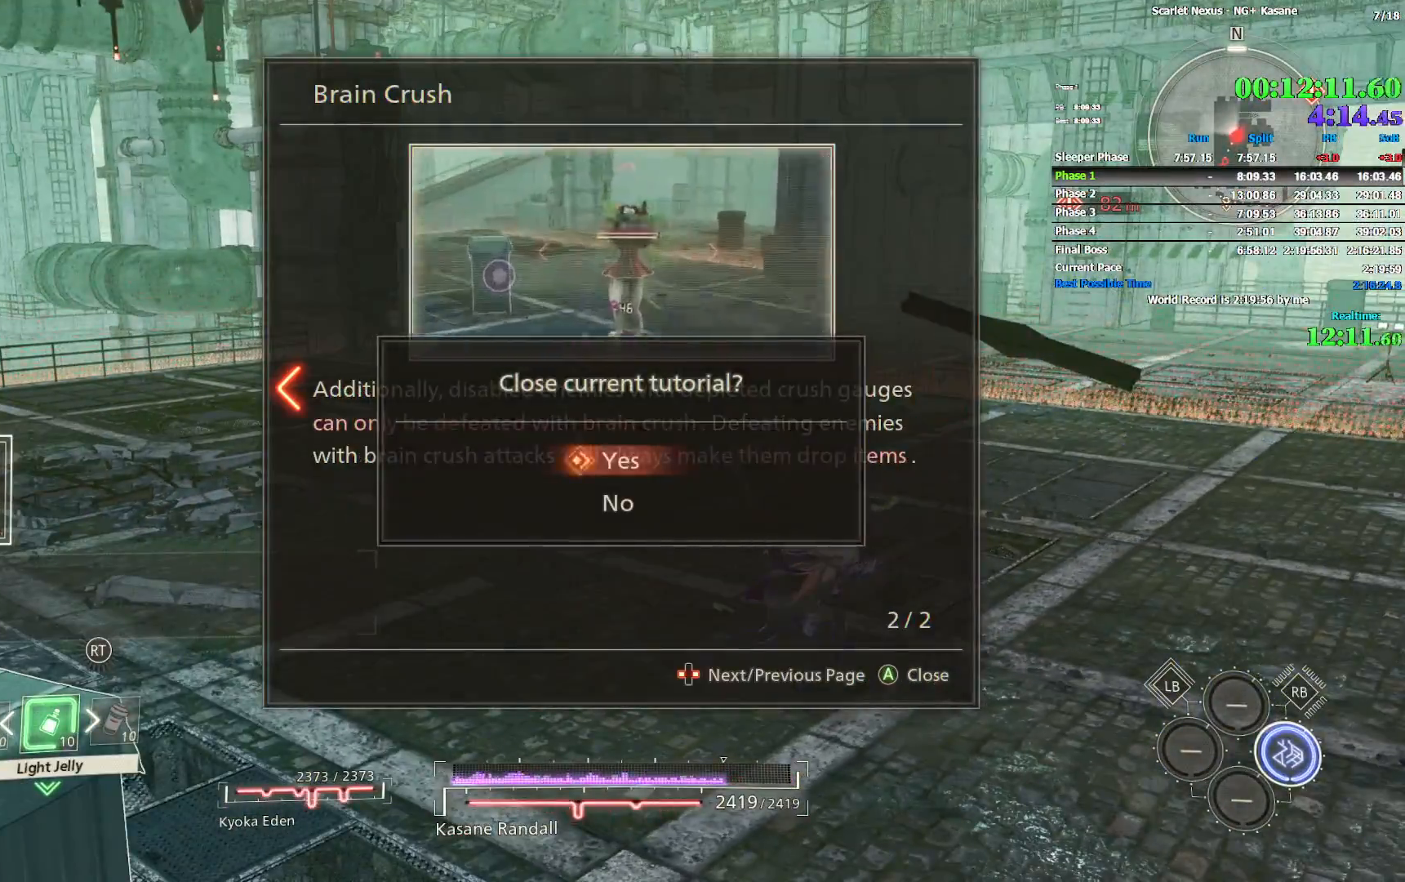
{"dt_ms": 500, "buttons": [], "left_stick": "up-right", "right_stick": "center"}
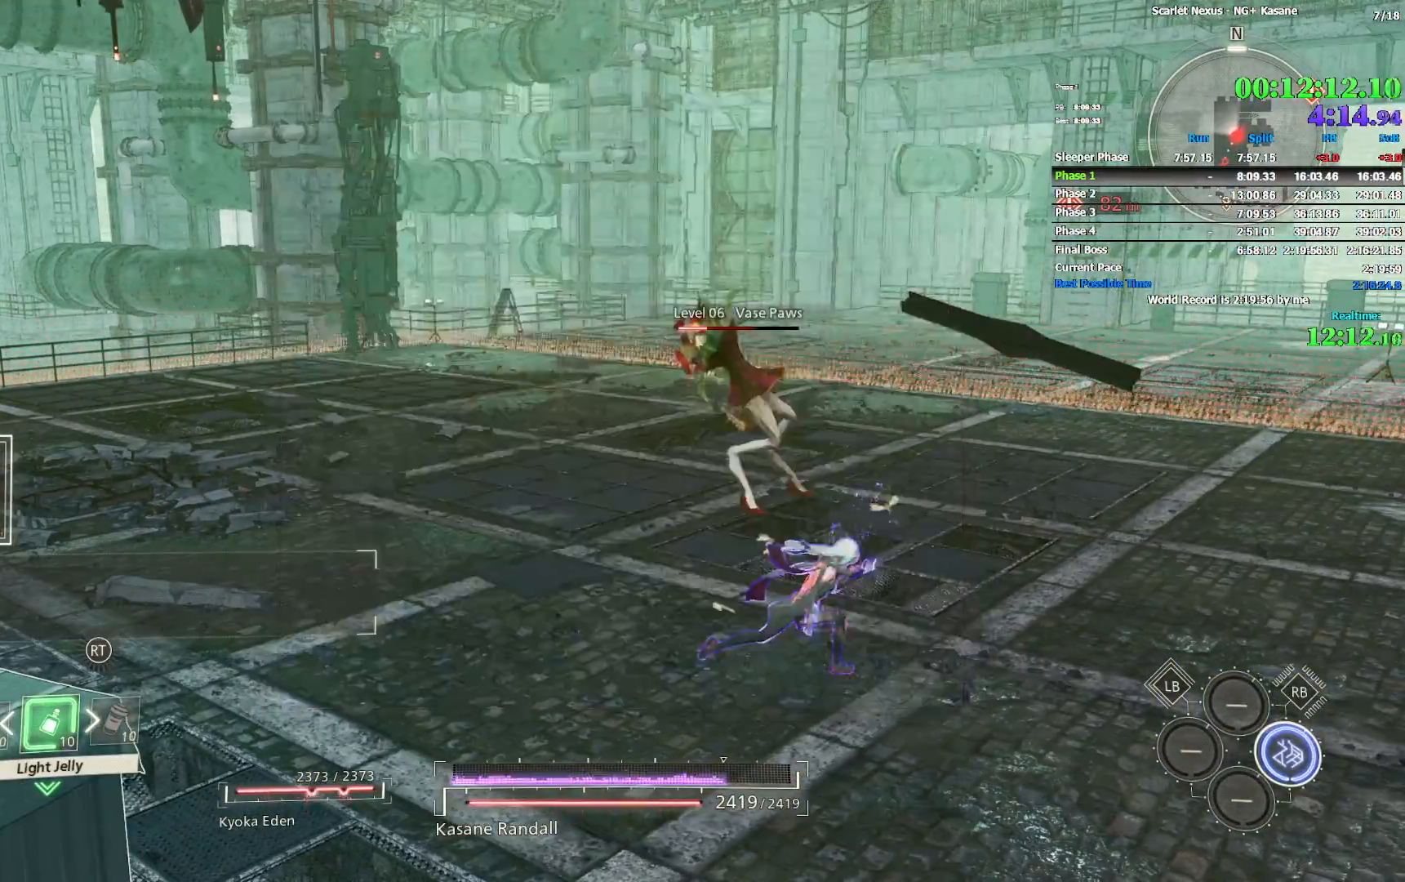
{"dt_ms": 500, "buttons": [], "left_stick": "center", "right_stick": "center", "events": [[33, "L2", "down"], [100, "L2", "up"], [150, "L2", "down"], [250, "L2", "up"], [283, "L2", "down"], [383, "L2", "up"], [467, "left_stick", "center"]]}
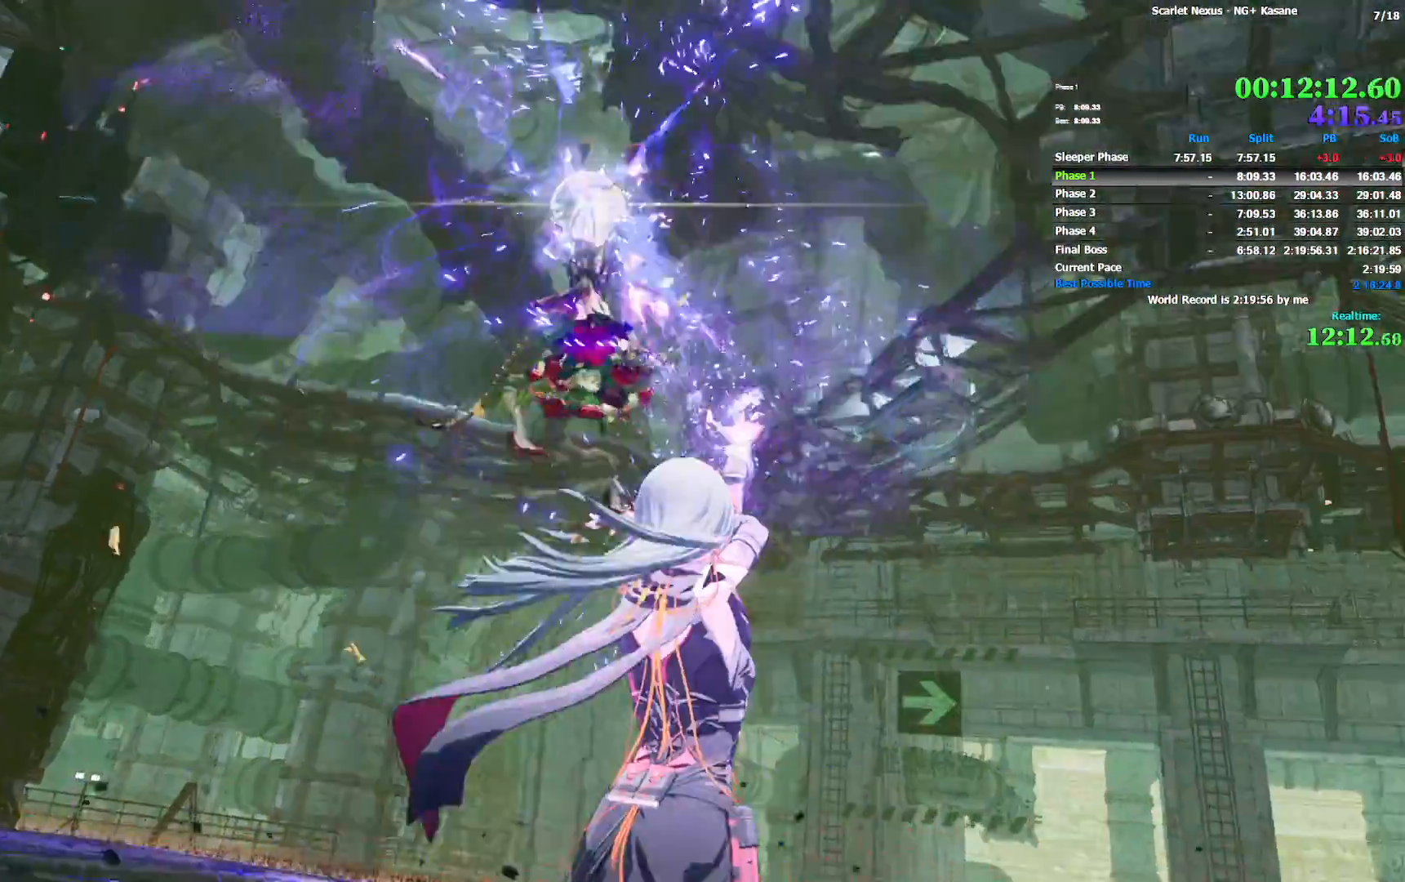
{"dt_ms": 500, "buttons": [], "left_stick": "center", "right_stick": "center", "events": []}
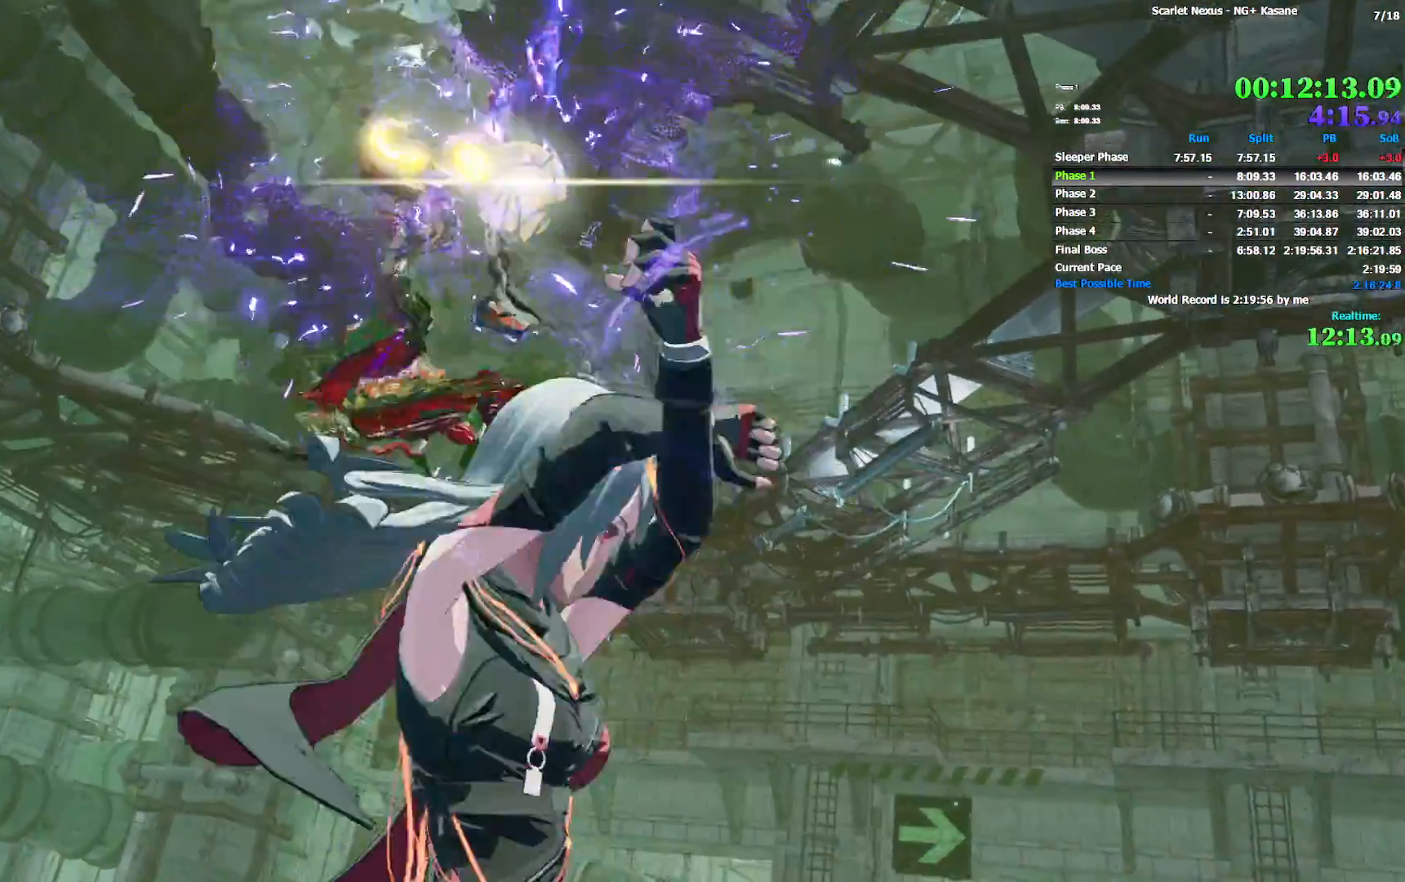
{"dt_ms": 500, "buttons": [], "left_stick": "center", "right_stick": "center", "events": []}
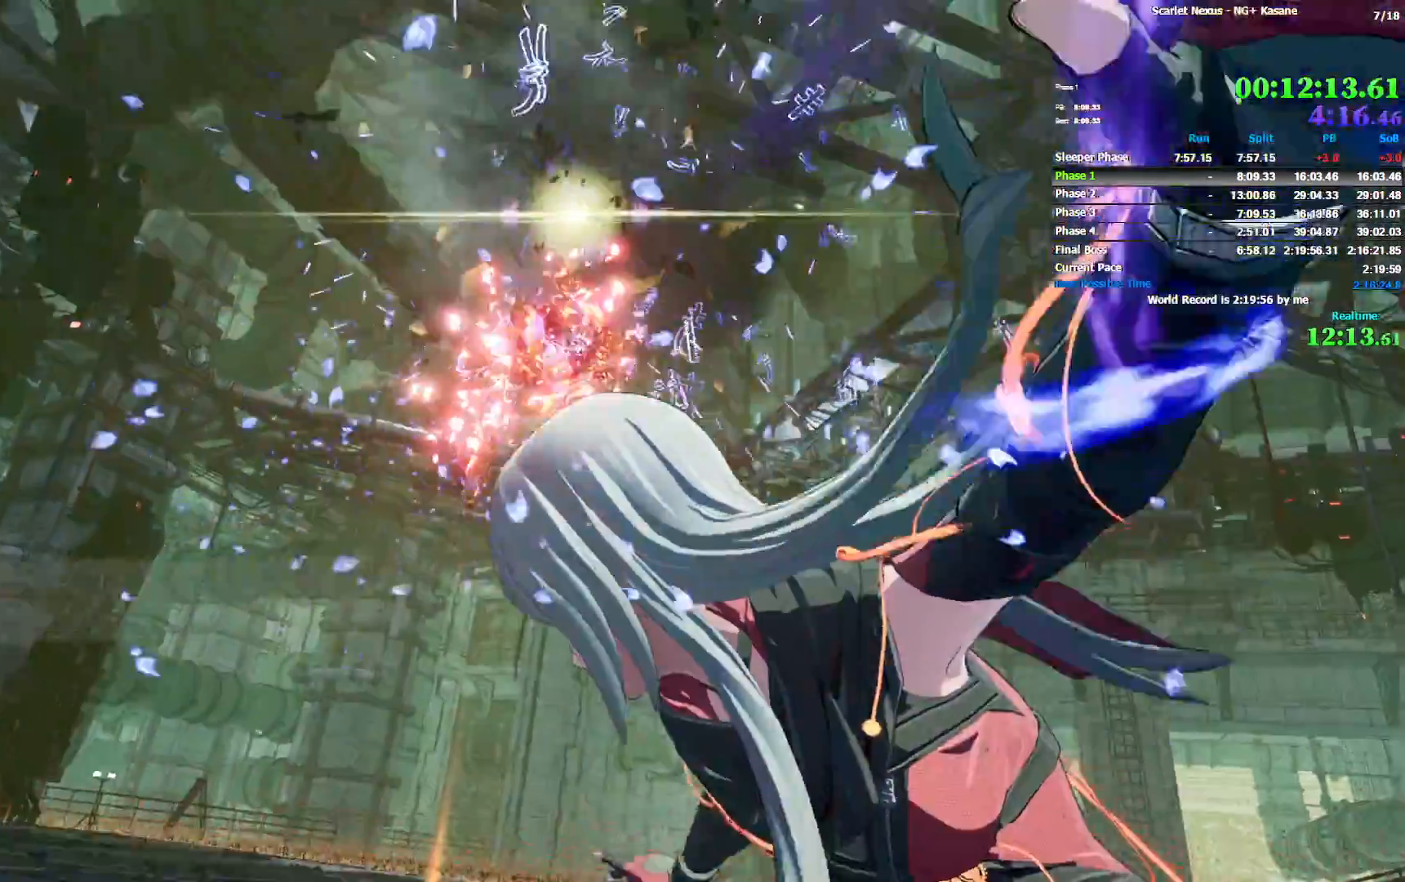
{"dt_ms": 500, "buttons": [], "left_stick": "up-right", "right_stick": "left", "events": [[283, "left_stick", "up-right"], [500, "right_stick", "left"]]}
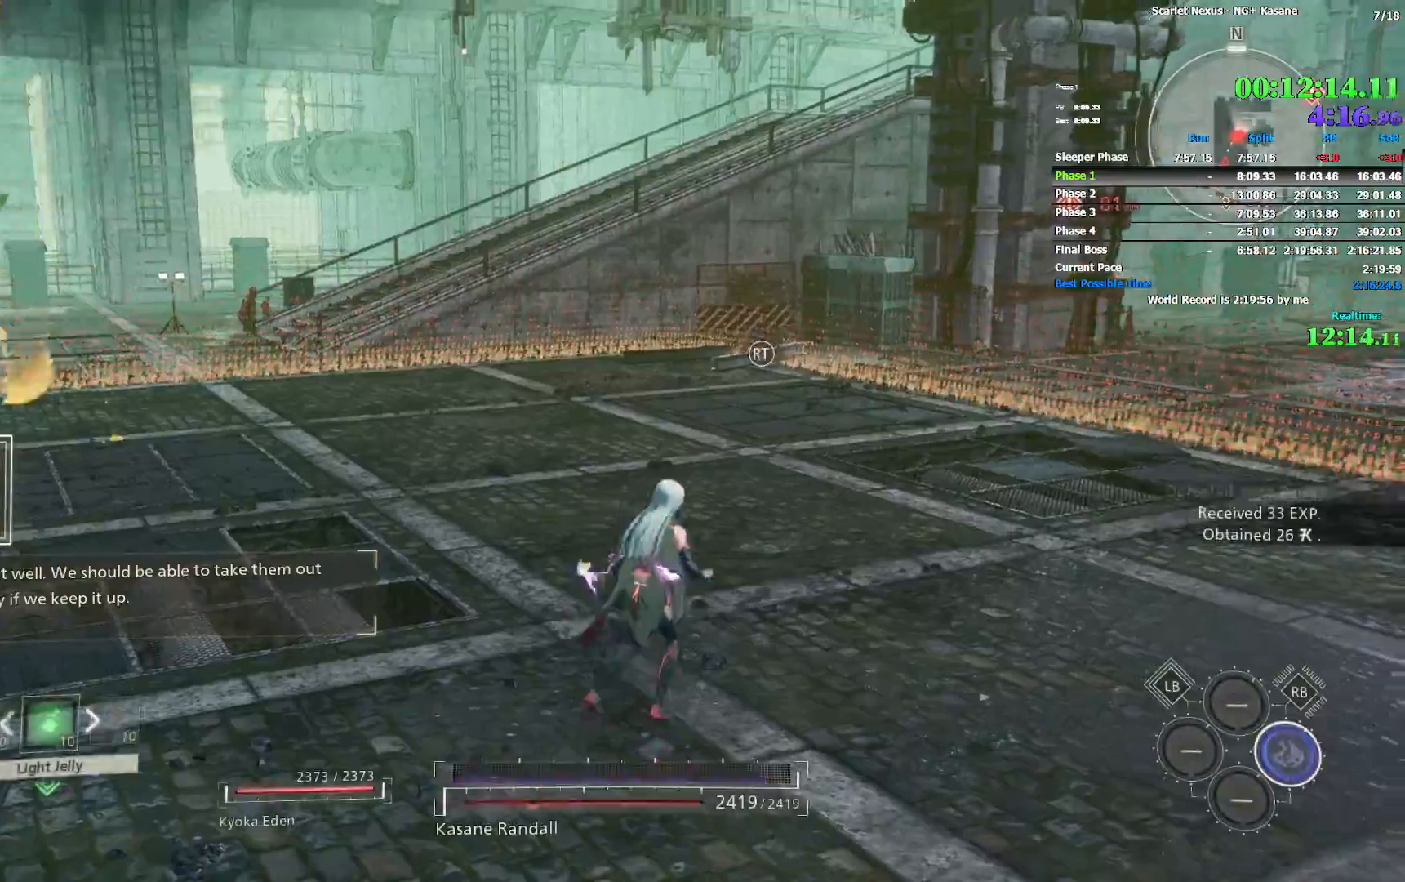
{"dt_ms": 500, "buttons": [], "left_stick": "down", "right_stick": "left", "events": [[67, "left_stick", "up"], [250, "left_stick", "up-right"], [383, "left_stick", "down-right"], [450, "left_stick", "down"]]}
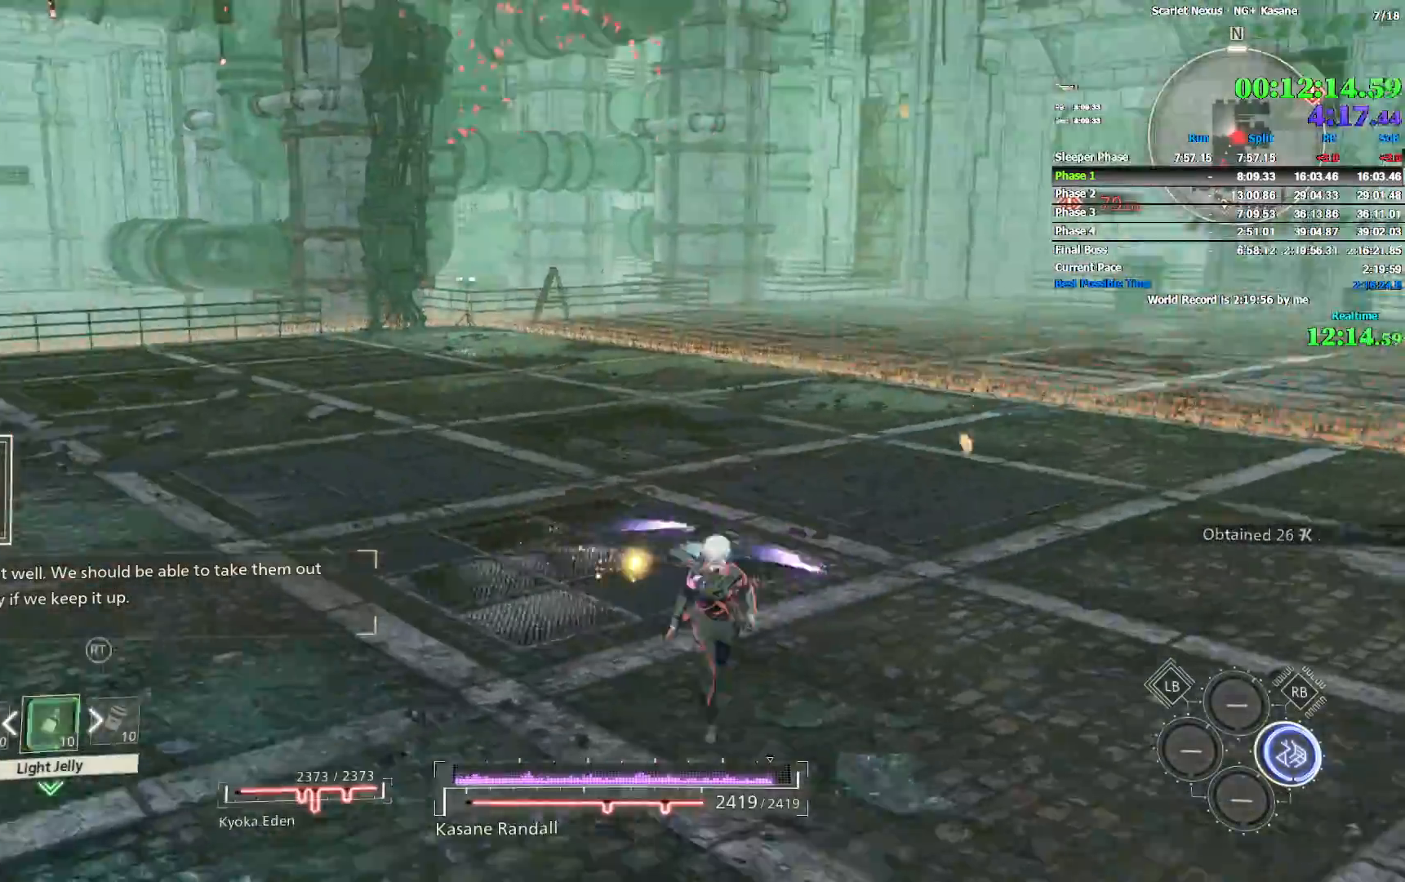
{"dt_ms": 500, "buttons": [], "left_stick": "down-left", "right_stick": "center", "events": [[17, "left_stick", "down-left"], [150, "left_stick", "left"], [200, "right_stick", "center"], [300, "left_stick", "down-left"]]}
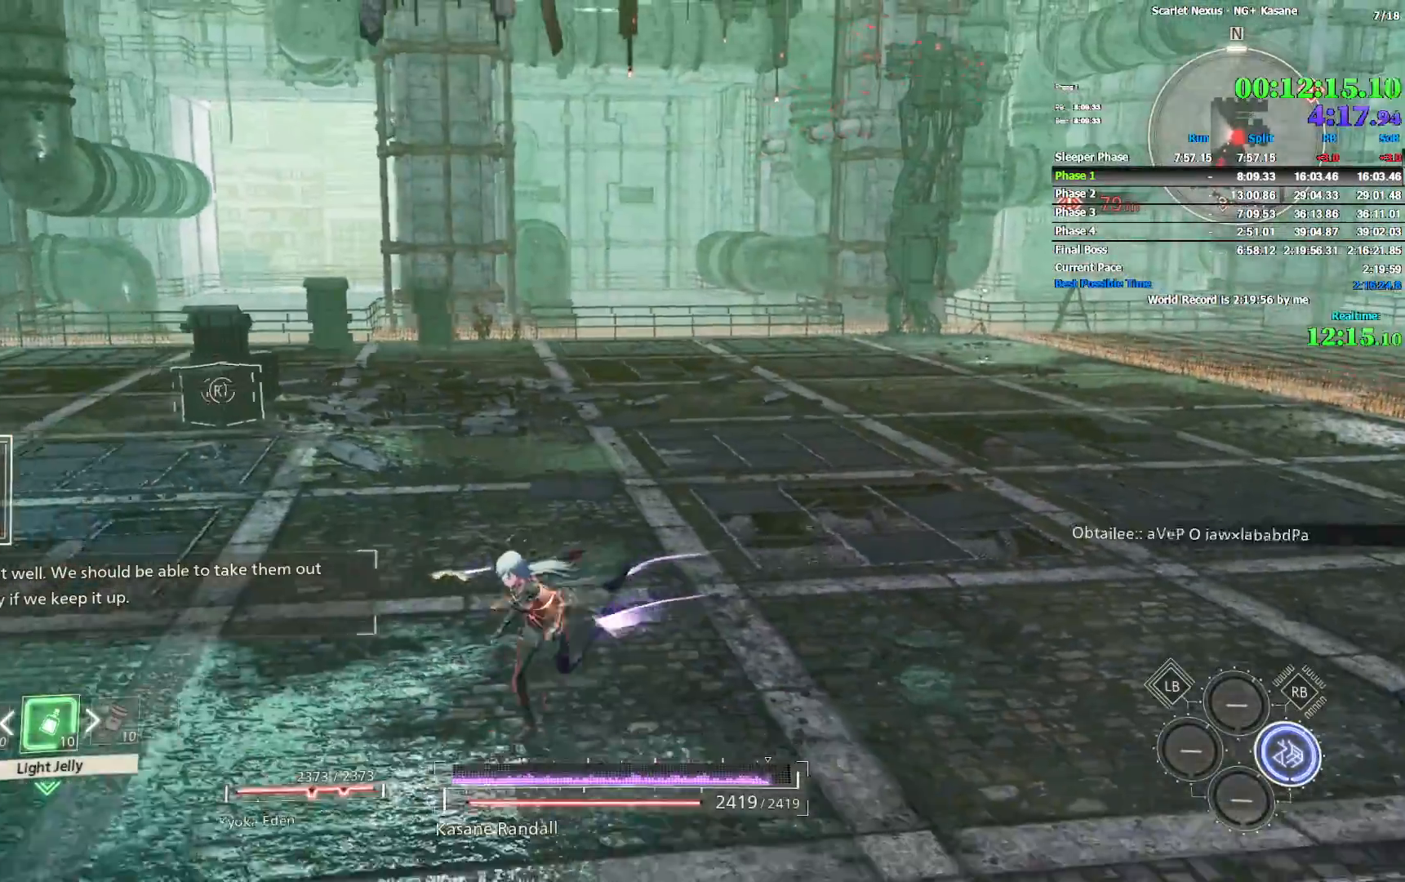
{"dt_ms": 500, "buttons": [], "left_stick": "up-left", "right_stick": "right", "events": [[100, "left_stick", "up-left"], [467, "right_stick", "right"]]}
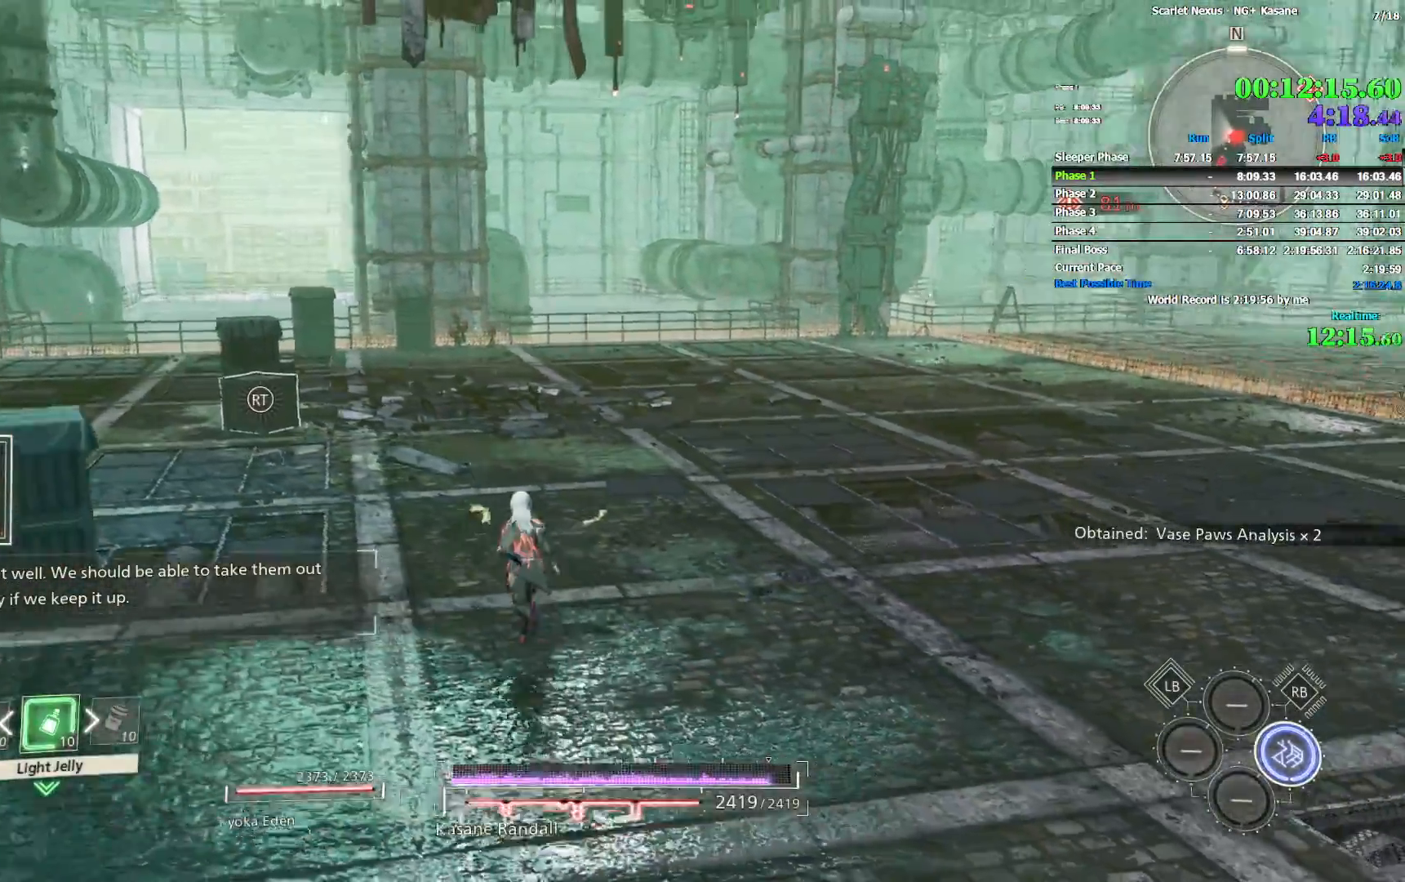
{"dt_ms": 500, "buttons": [], "left_stick": "up-left", "right_stick": "center", "events": [[100, "right_stick", "center"]]}
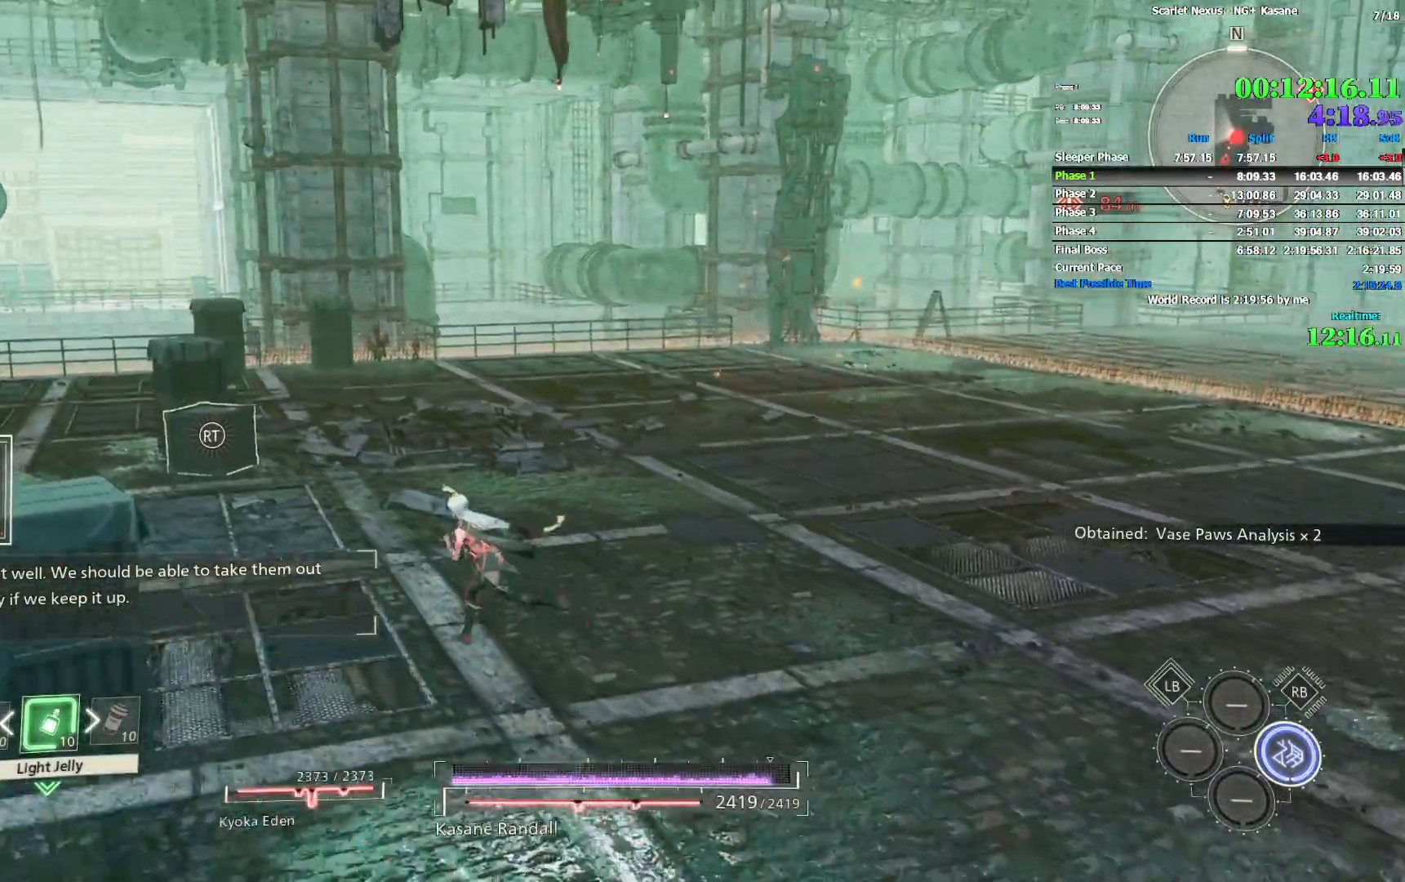
{"dt_ms": 500, "buttons": [], "left_stick": "up-right", "right_stick": "center", "events": [[350, "left_stick", "up-right"]]}
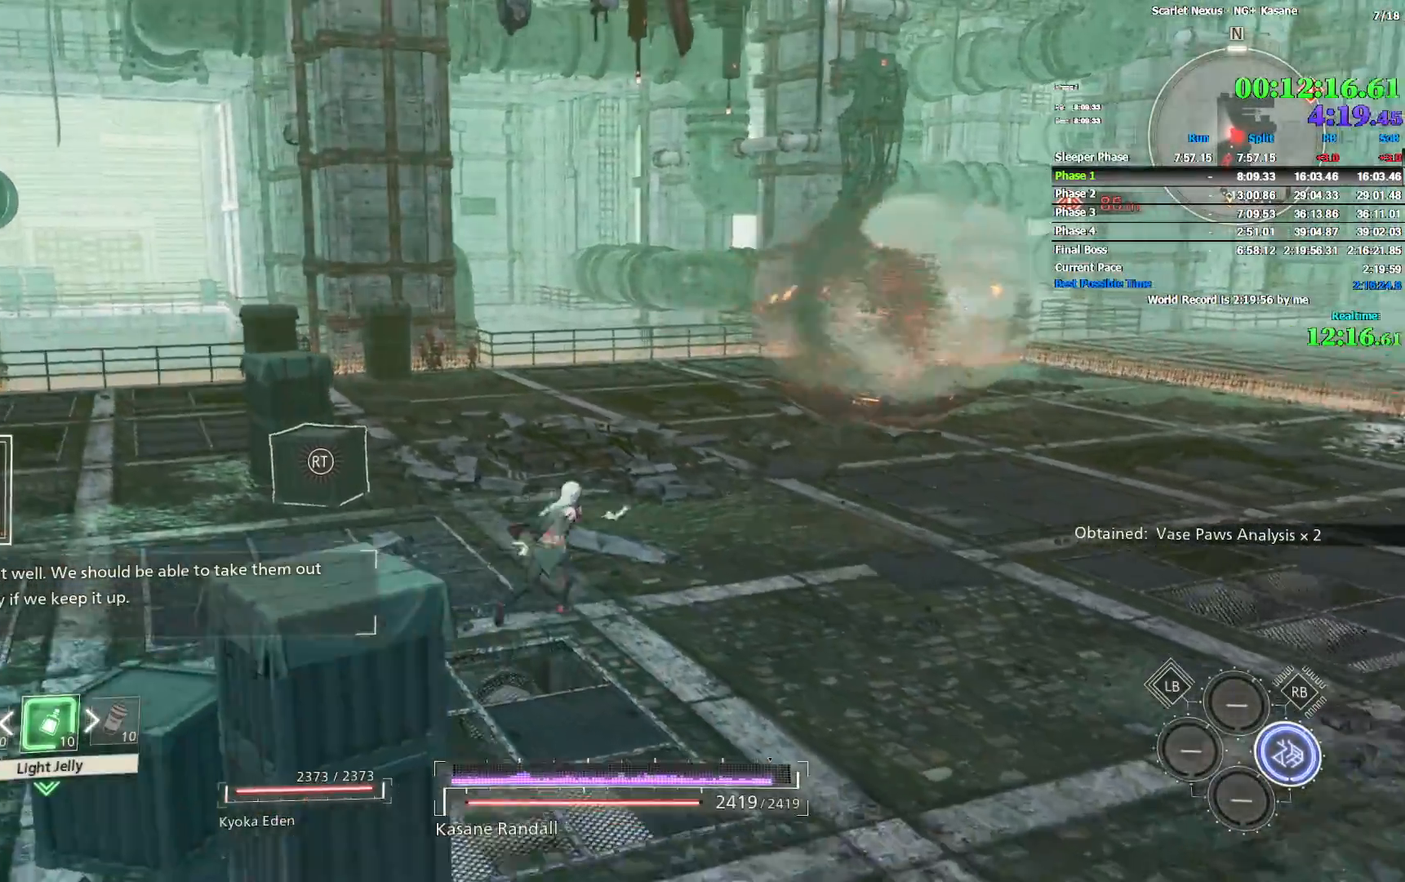
{"dt_ms": 500, "buttons": ["R2"], "left_stick": "right", "right_stick": "center", "events": [[150, "R2", "down"], [150, "left_stick", "right"]]}
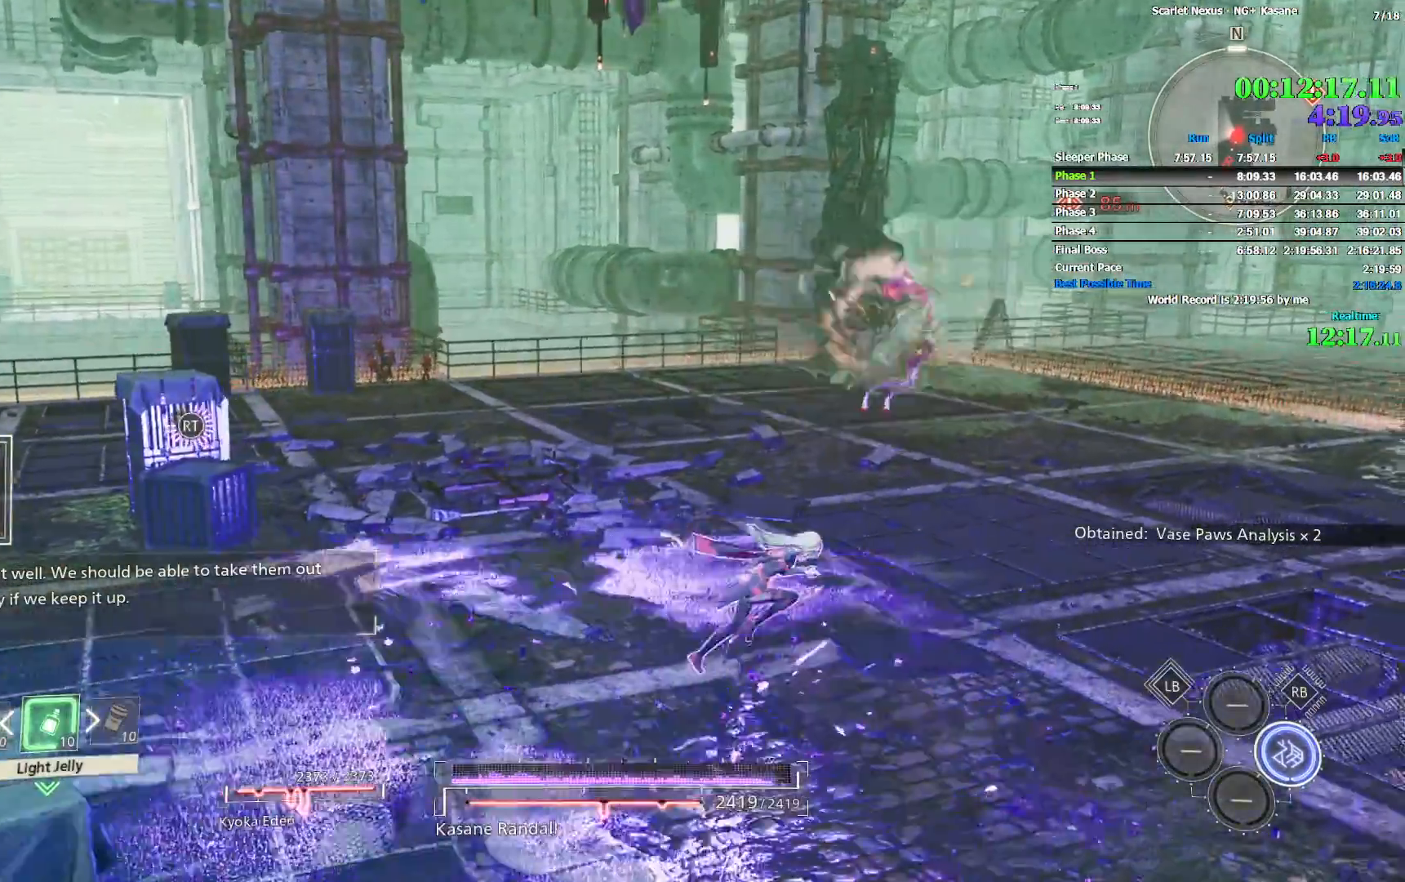
{"dt_ms": 500, "buttons": ["R2"], "left_stick": "right", "right_stick": "center", "events": []}
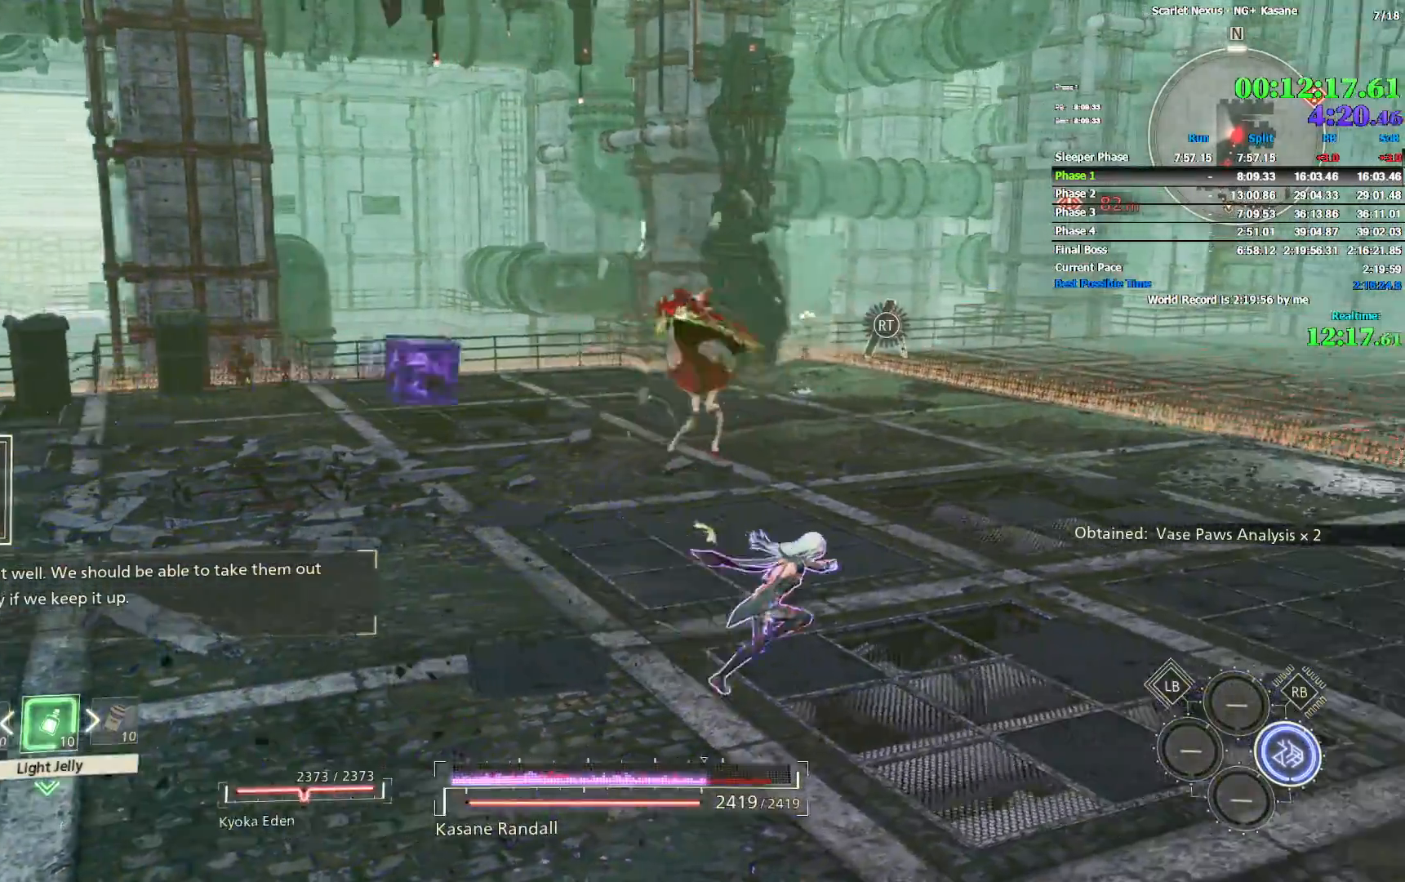
{"dt_ms": 1000, "buttons": [], "left_stick": "up-right", "right_stick": "center", "events": [[133, "R2", "up"], [350, "left_stick", "up-right"], [467, "L2", "down"], [683, "L2", "up"], [717, "L2", "down"], [967, "L2", "up"]]}
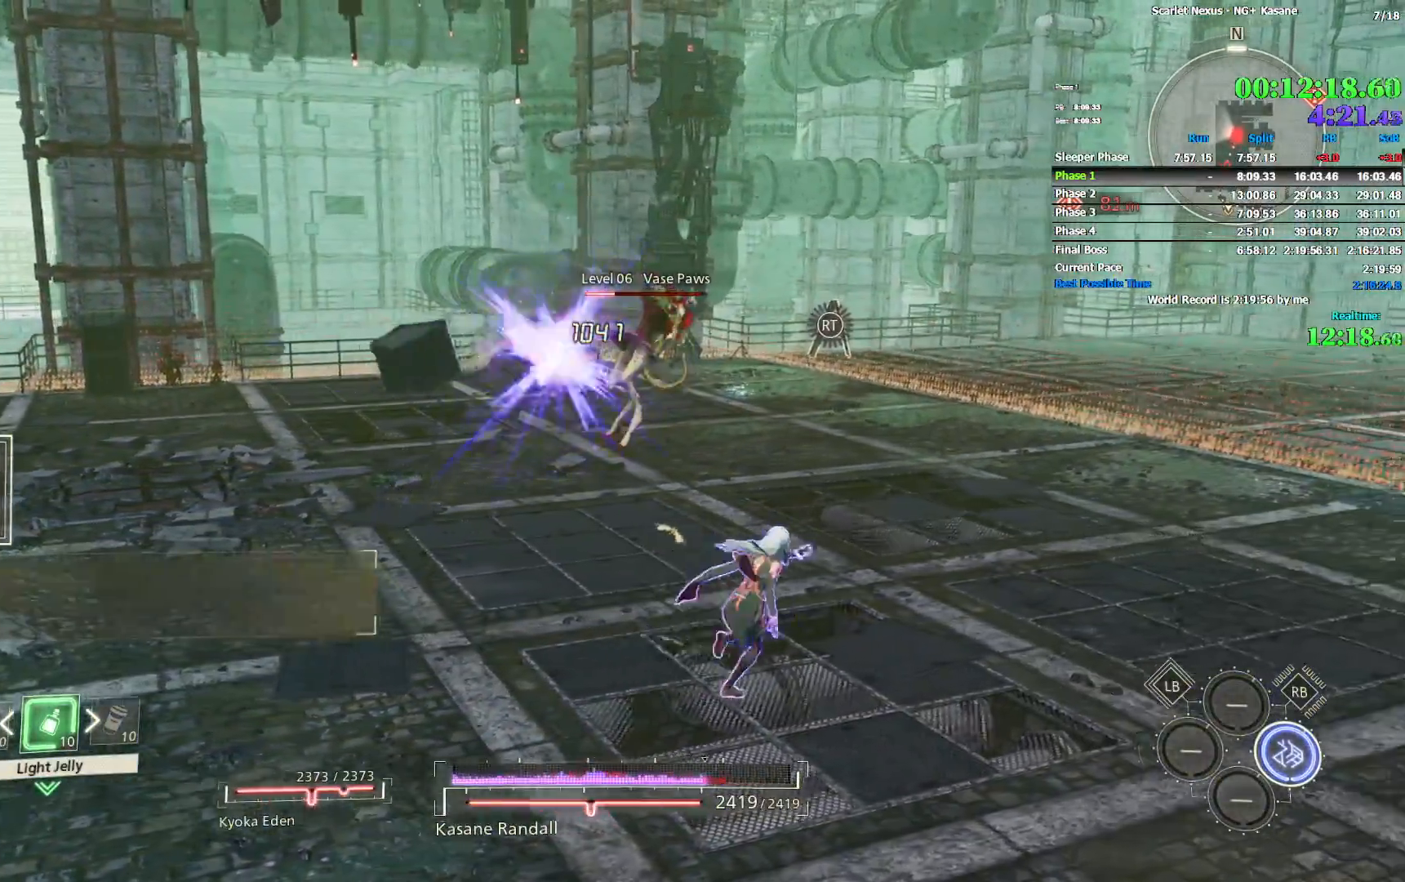
{"dt_ms": 500, "buttons": ["L2"], "left_stick": "up-right", "right_stick": "center", "events": [[33, "L2", "down"], [100, "L2", "up"], [150, "L2", "down"], [250, "L2", "up"], [300, "L2", "down"], [367, "L2", "up"], [417, "L2", "down"]]}
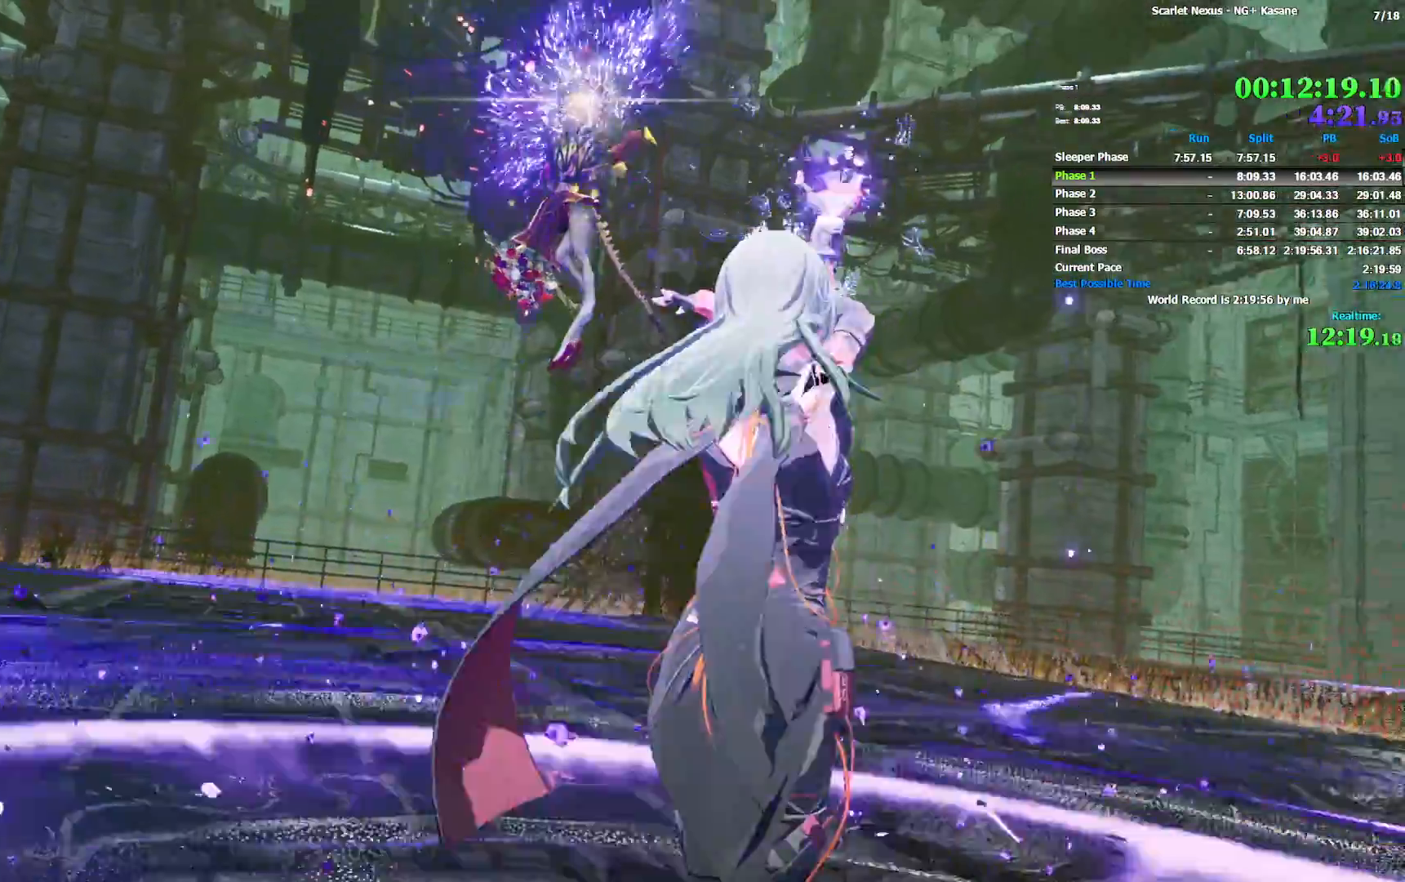
{"dt_ms": 500, "buttons": [], "left_stick": "up-right", "right_stick": "center", "events": [[33, "L2", "up"], [117, "left_stick", "center"], [500, "left_stick", "up-right"]]}
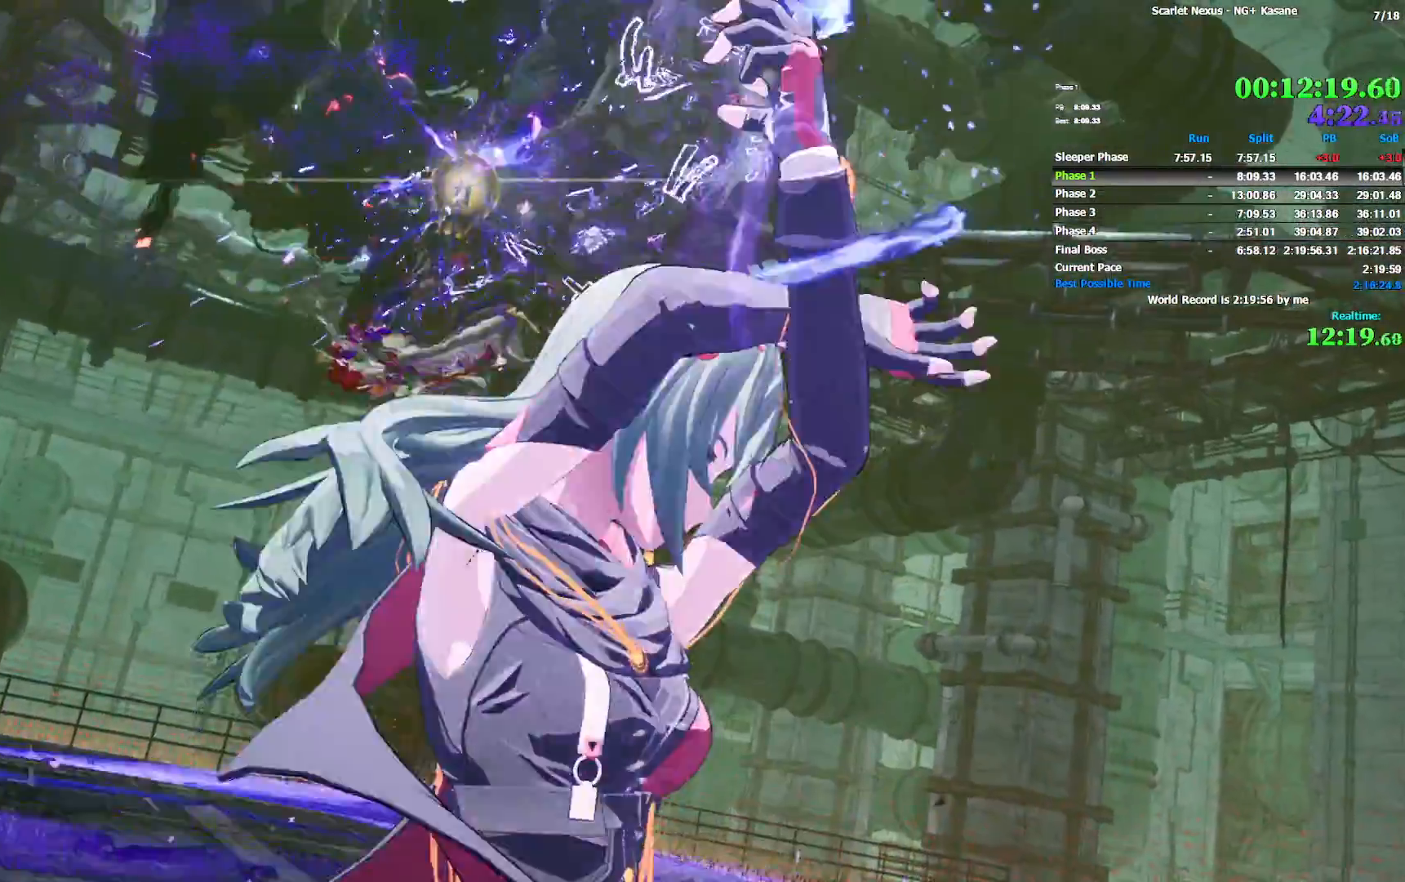
{"dt_ms": 500, "buttons": [], "left_stick": "up-right", "right_stick": "center", "events": []}
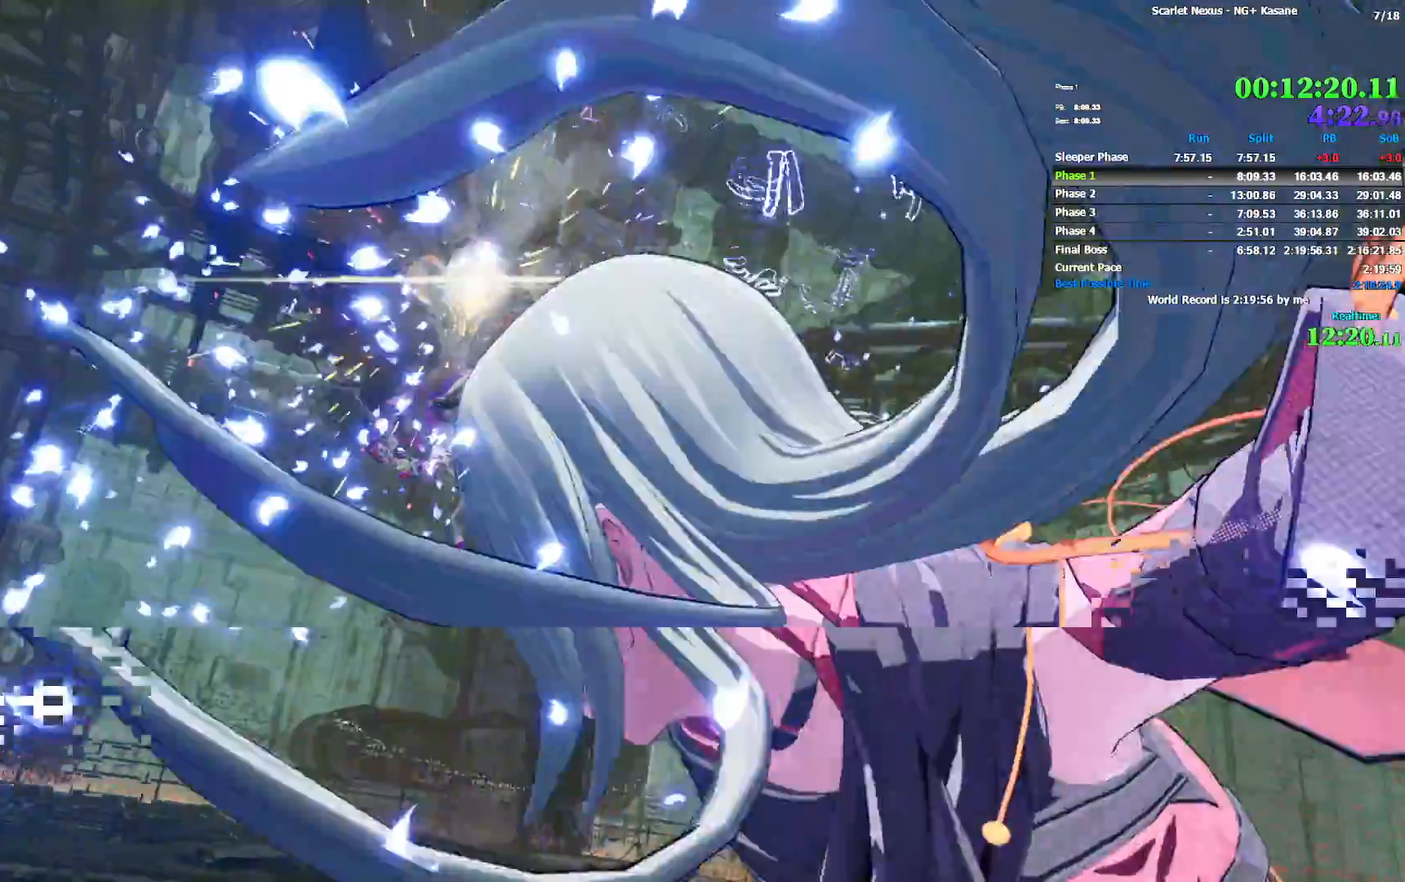
{"dt_ms": 500, "buttons": [], "left_stick": "up-right", "right_stick": "center", "events": []}